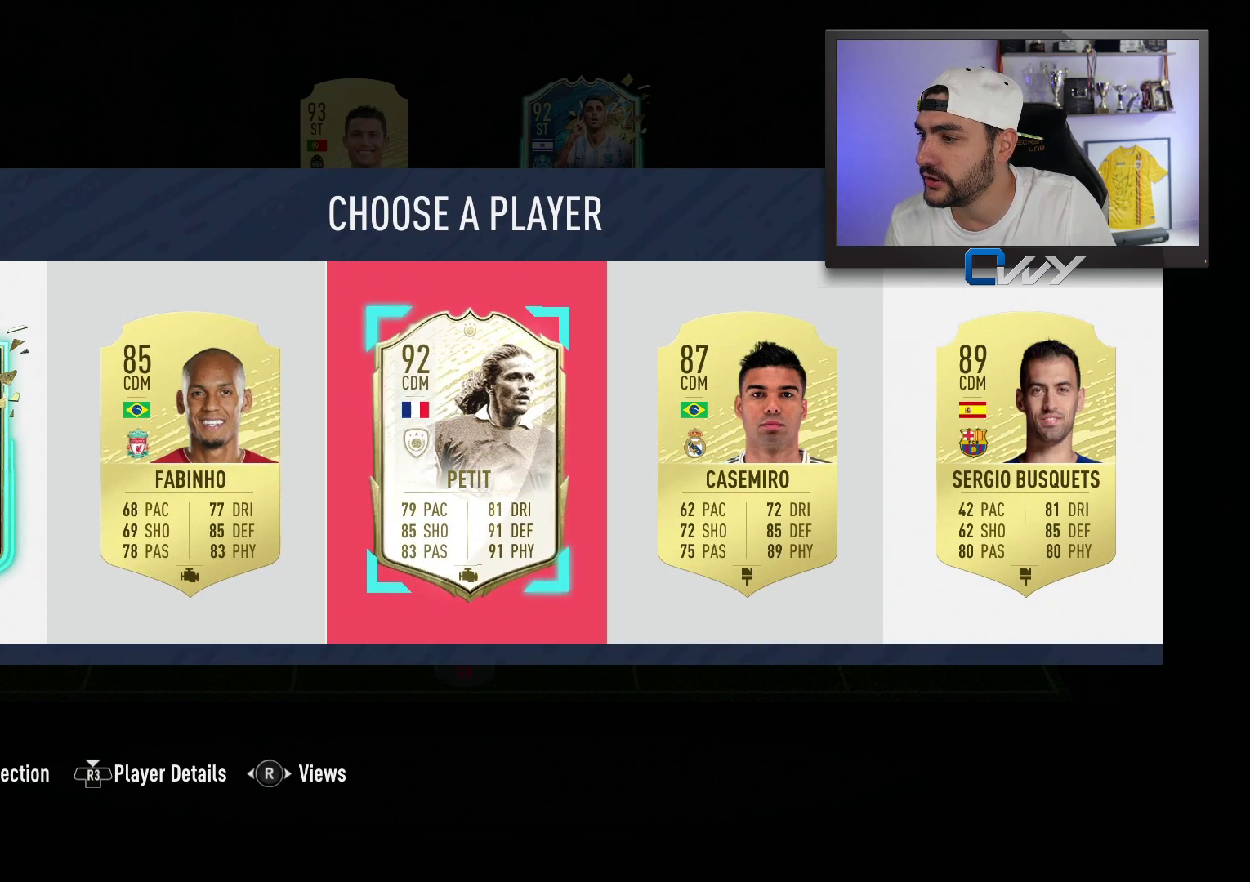
Gameplay with a controller (PlayStation layout); each line is a JSON object with the inputs held at the frame after it. "events" lists button and stick changes between this image and that frame as [ms after this image, input, new state], when the widget could be followed in between.
{"buttons": [], "left_stick": "center", "right_stick": "center", "events": []}
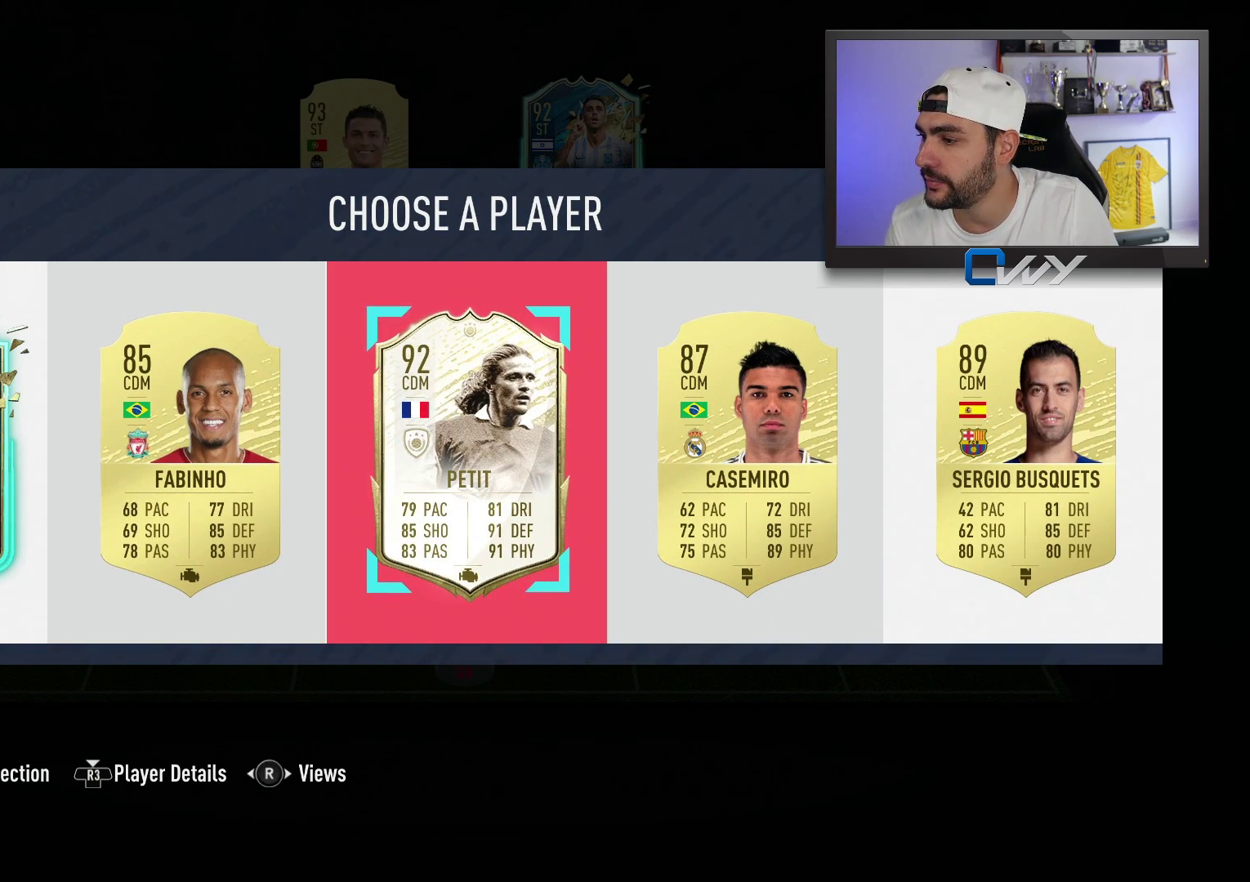
{"buttons": [], "left_stick": "center", "right_stick": "center", "events": []}
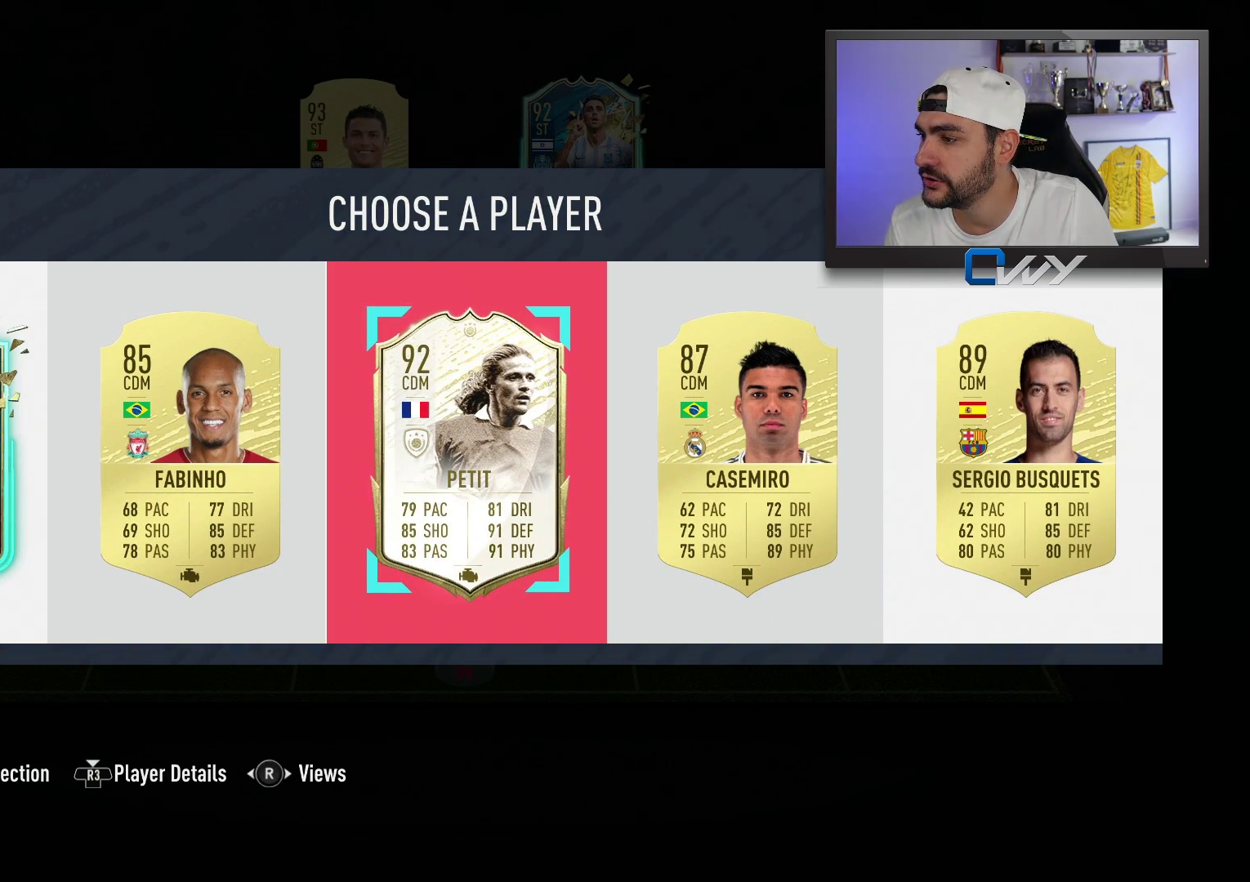
{"buttons": [], "left_stick": "center", "right_stick": "center", "events": [[167, "CROSS", "down"], [267, "CROSS", "up"]]}
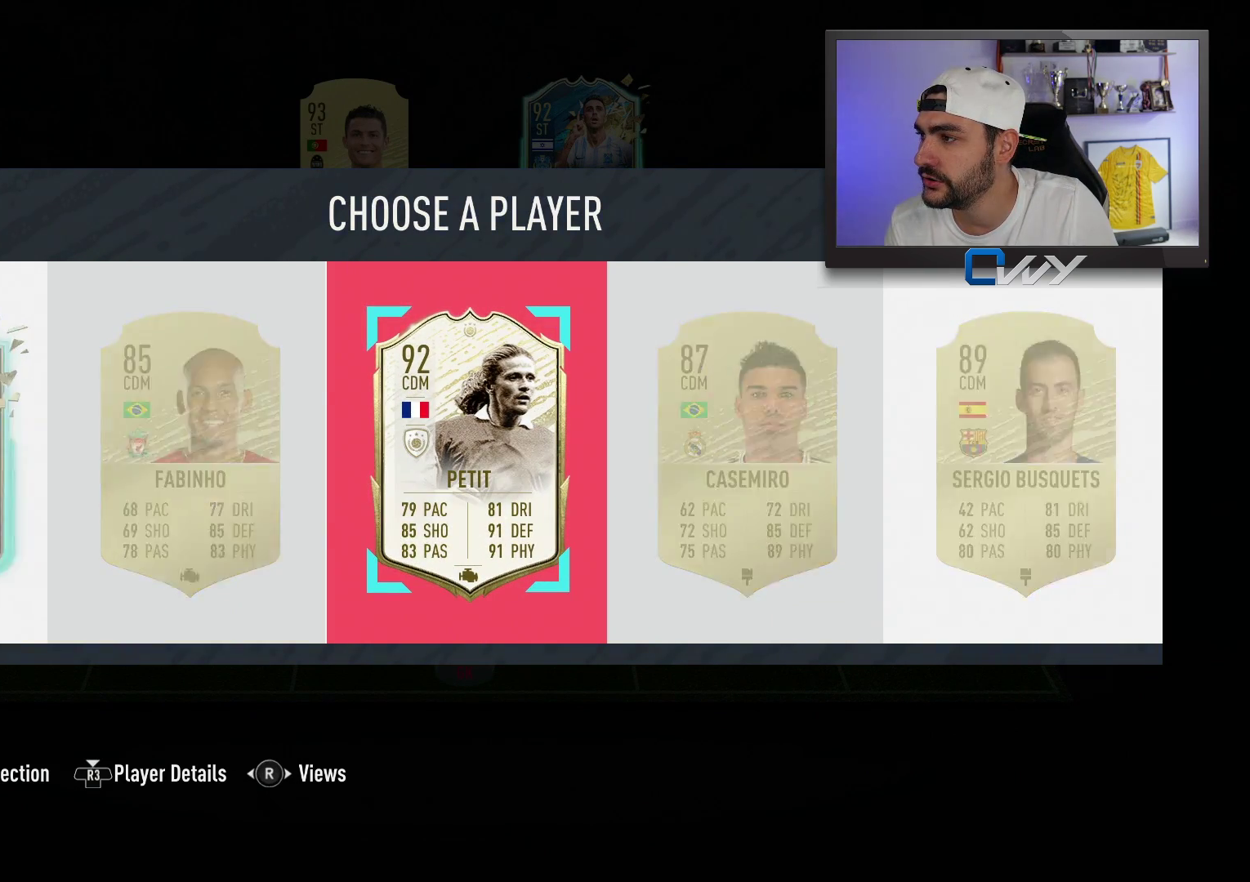
{"buttons": [], "left_stick": "center", "right_stick": "center", "events": []}
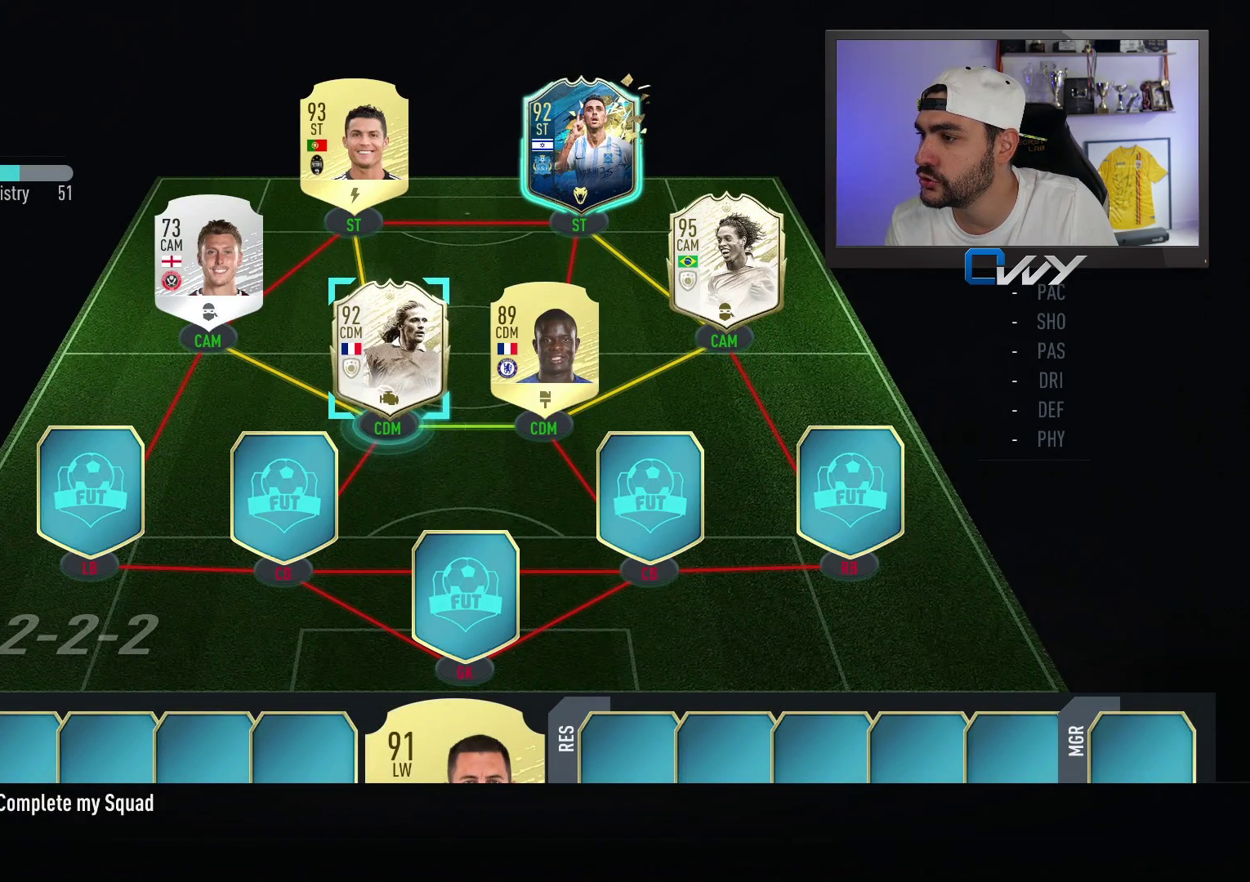
{"buttons": [], "left_stick": "center", "right_stick": "center", "events": []}
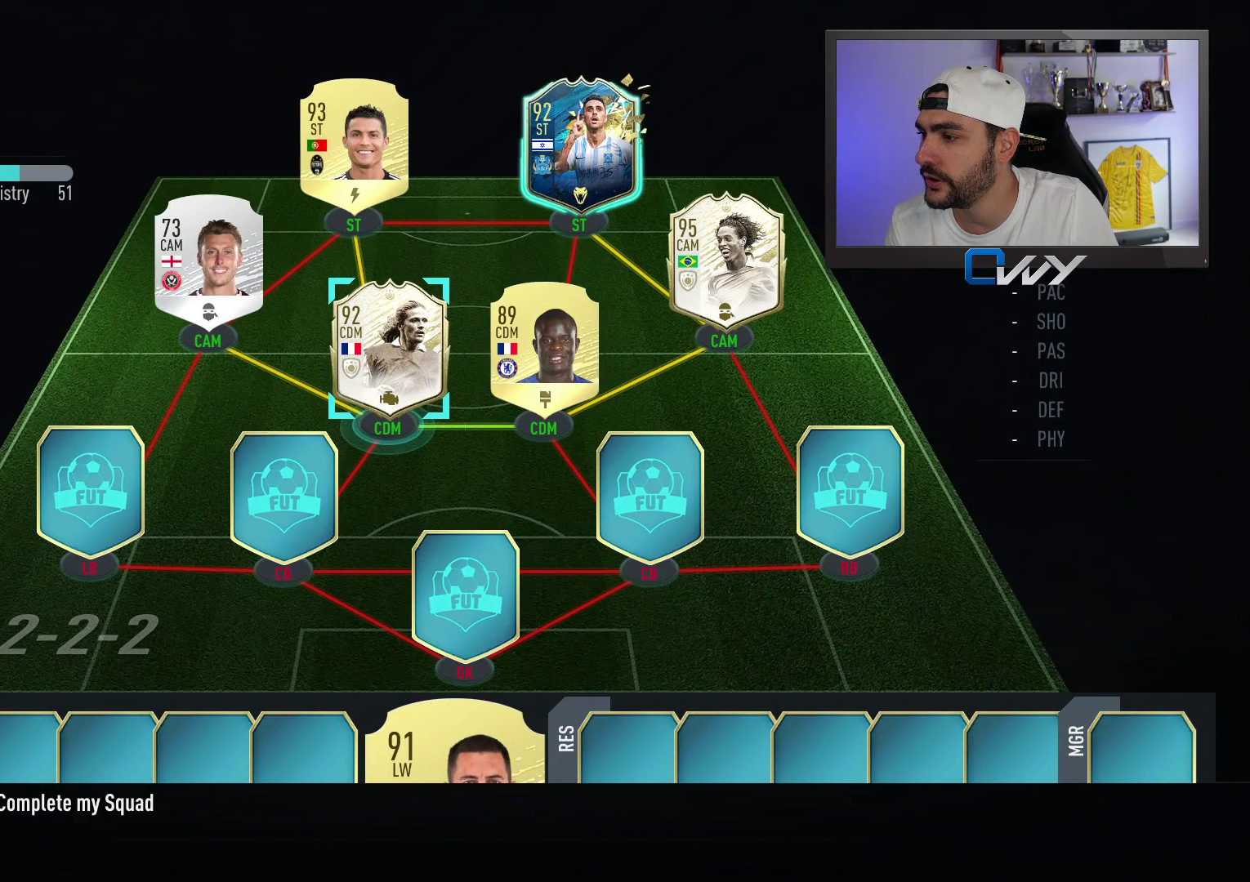
{"buttons": [], "left_stick": "center", "right_stick": "center", "events": [[100, "left_stick", "left"], [250, "left_stick", "center"]]}
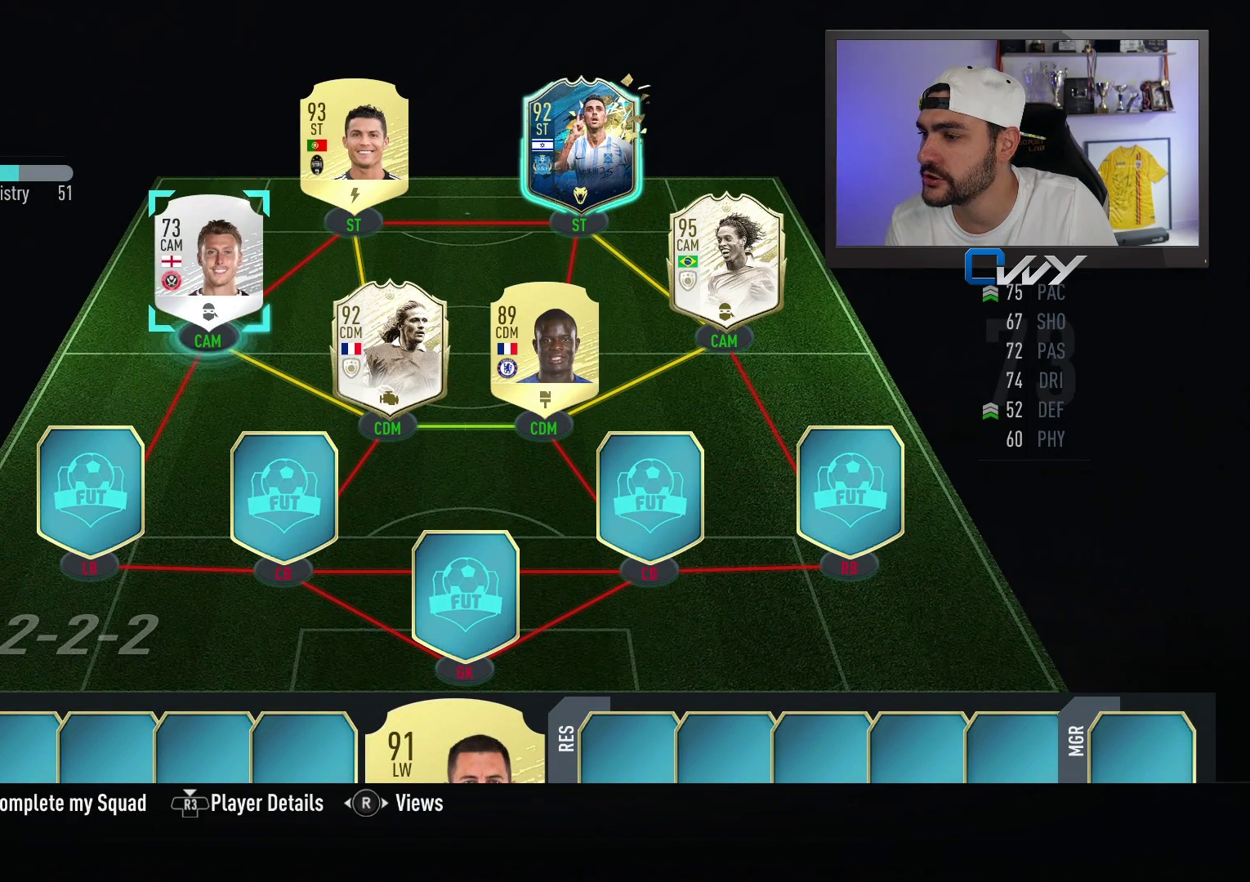
{"buttons": [], "left_stick": "center", "right_stick": "center", "events": [[33, "left_stick", "down-left"], [167, "left_stick", "center"]]}
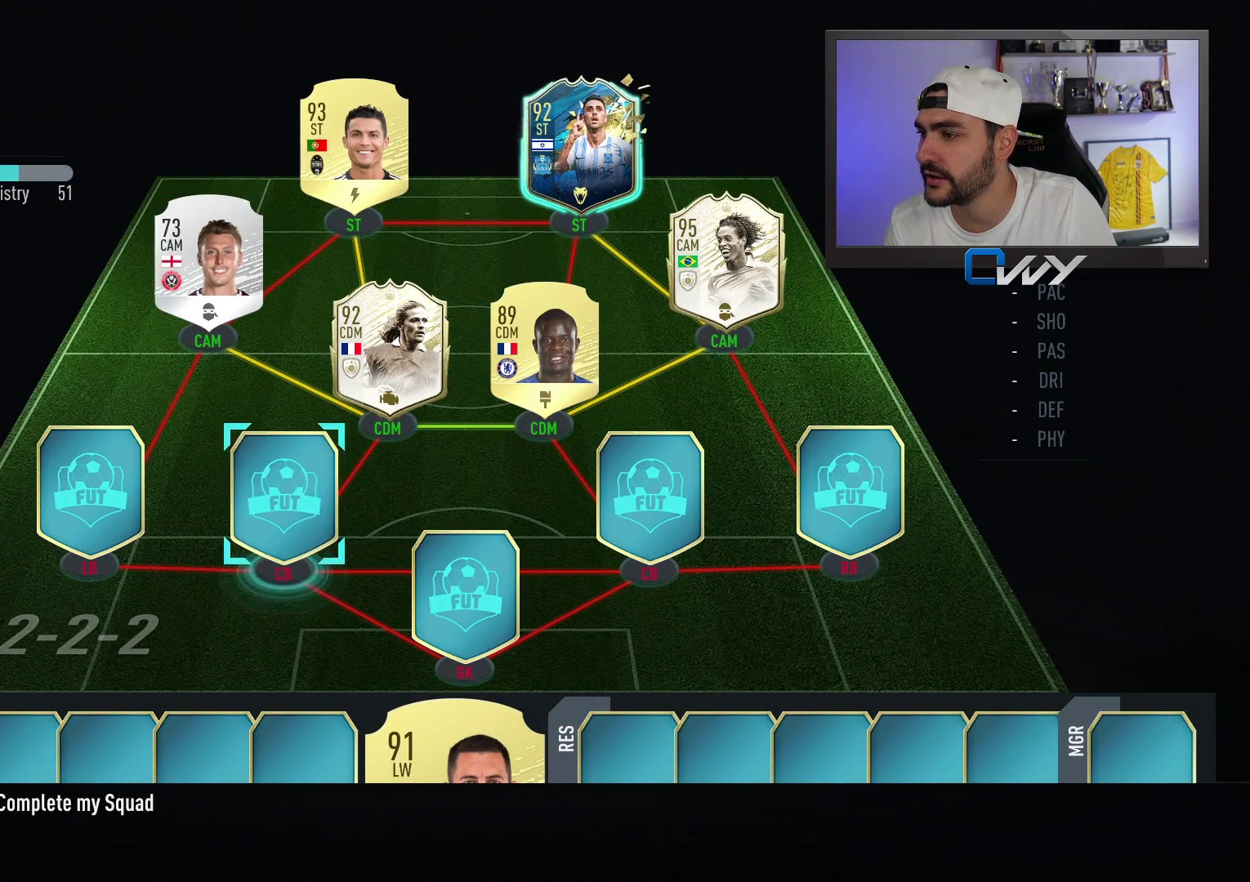
{"buttons": [], "left_stick": "center", "right_stick": "center", "events": [[117, "left_stick", "left"], [267, "left_stick", "center"]]}
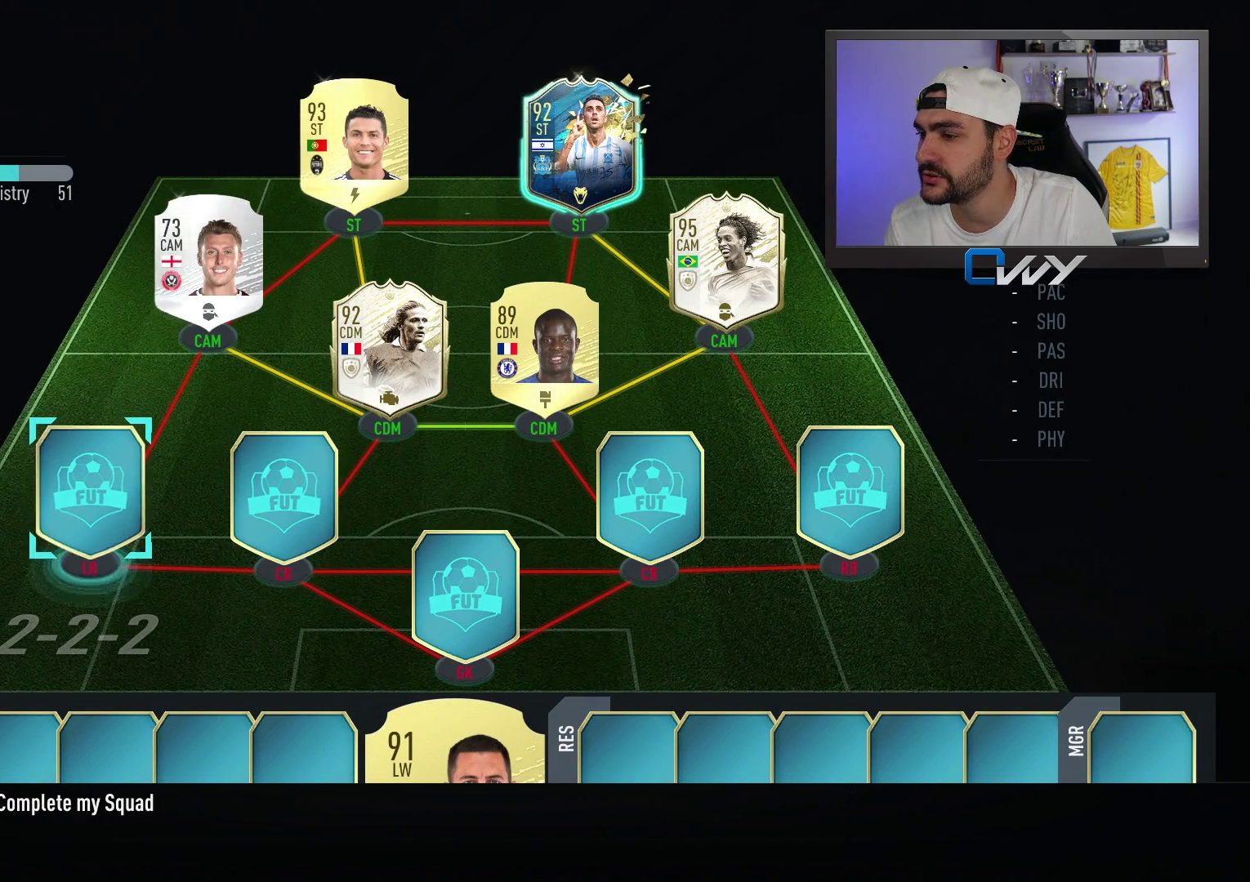
{"buttons": [], "left_stick": "center", "right_stick": "center", "events": [[83, "CROSS", "down"], [200, "CROSS", "up"]]}
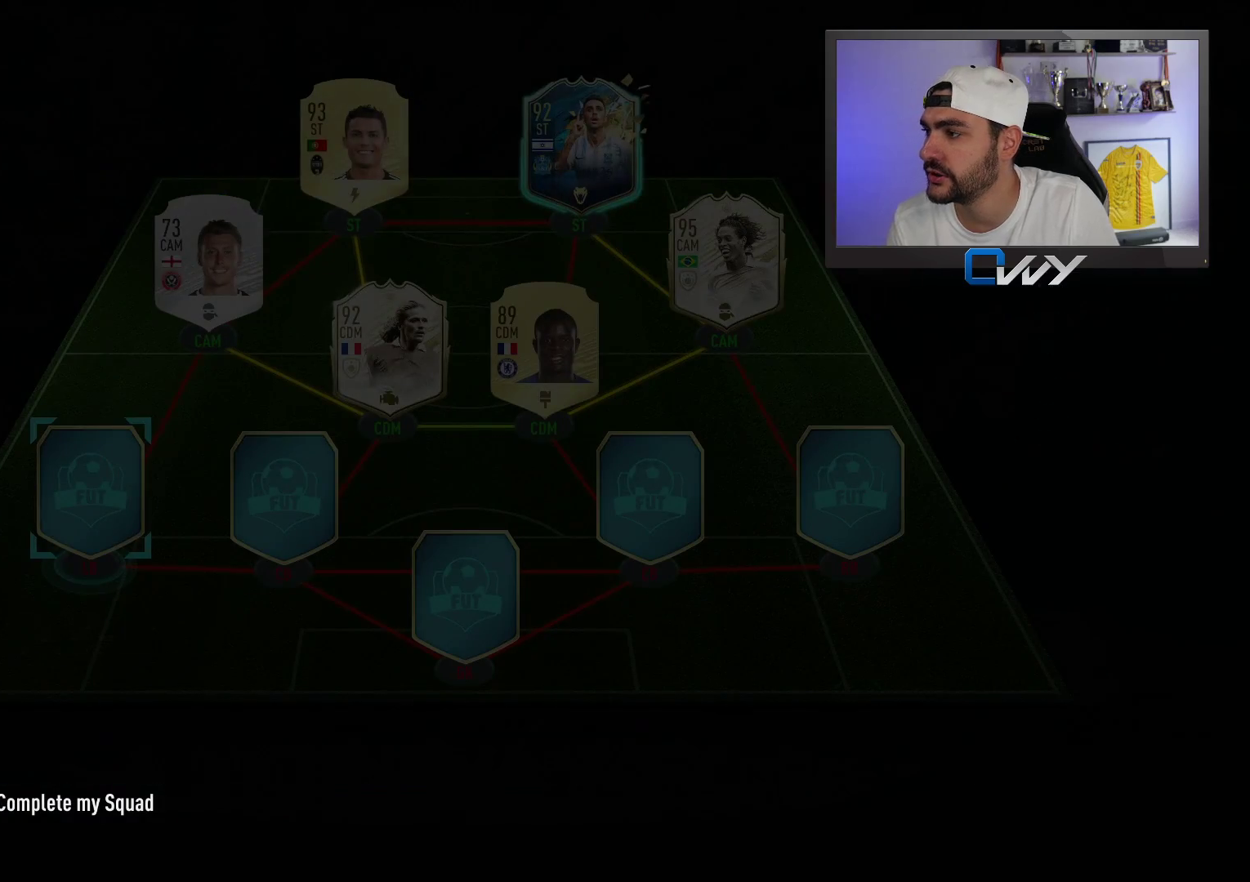
{"buttons": [], "left_stick": "center", "right_stick": "center", "events": []}
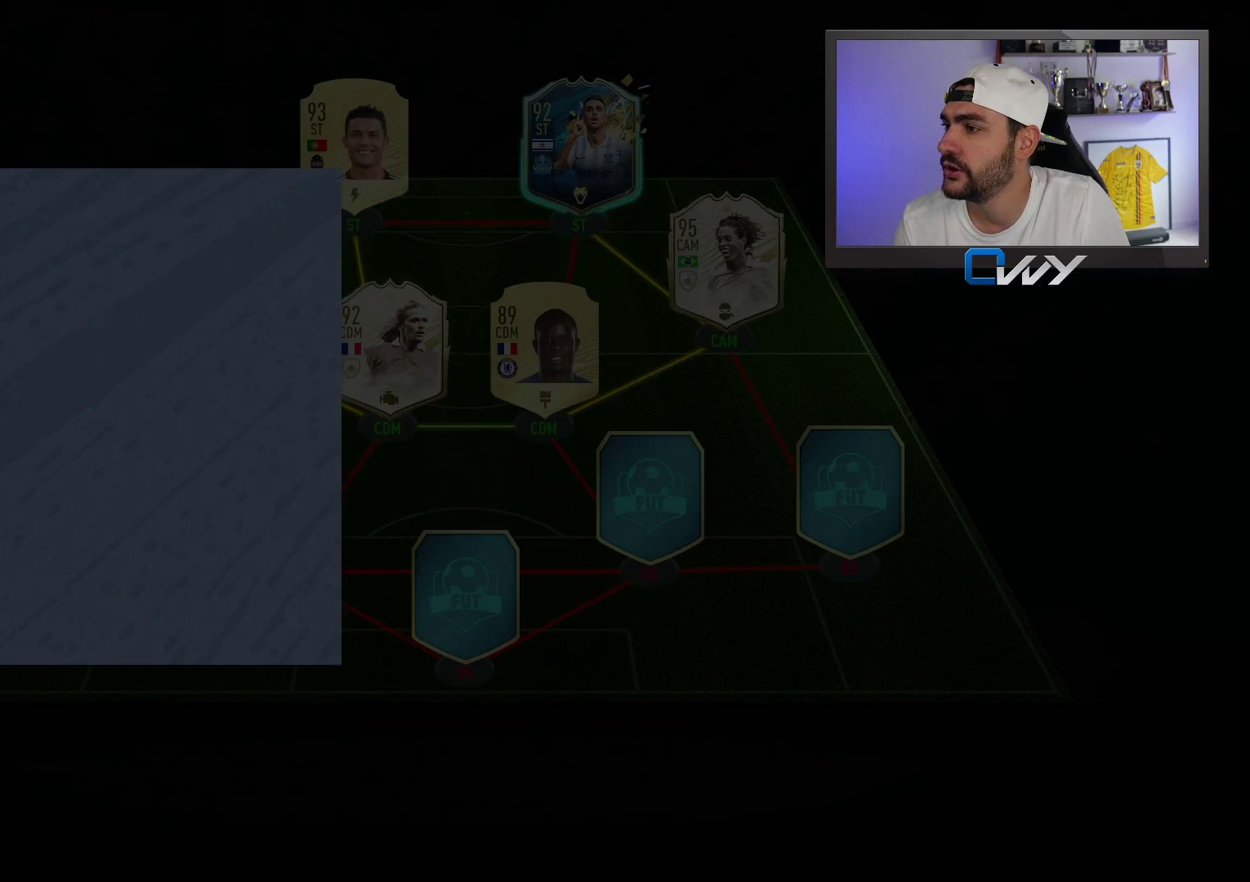
{"buttons": [], "left_stick": "center", "right_stick": "center", "events": []}
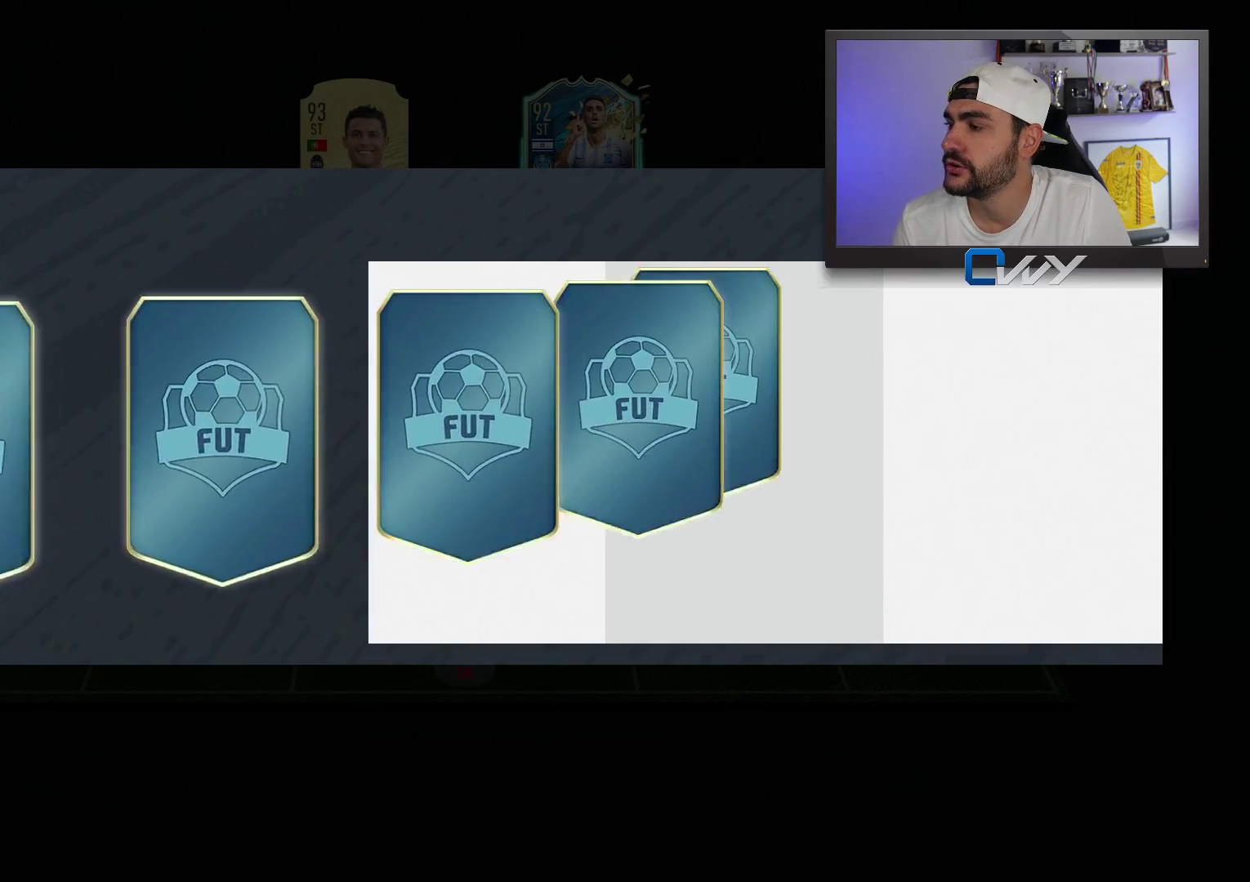
{"buttons": [], "left_stick": "center", "right_stick": "center", "events": []}
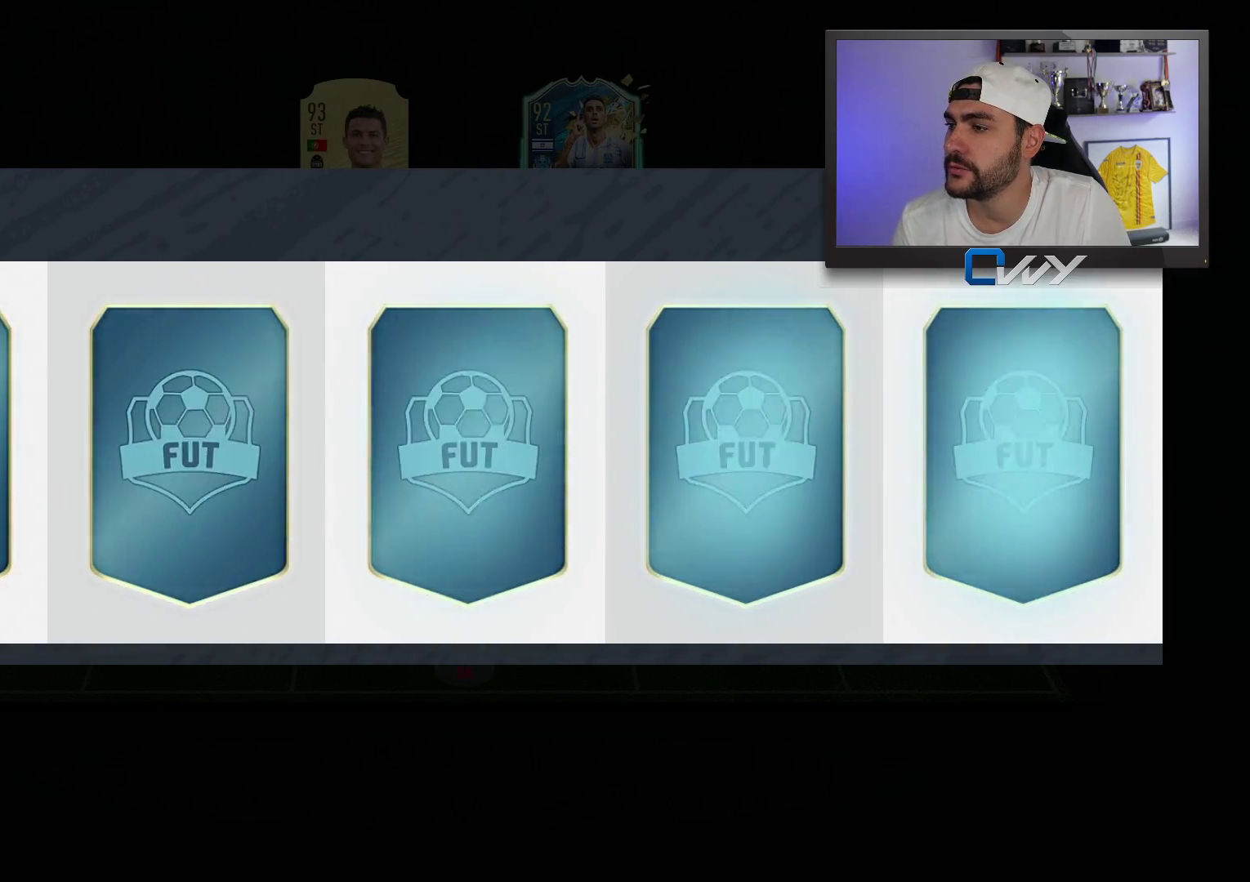
{"buttons": [], "left_stick": "center", "right_stick": "center", "events": []}
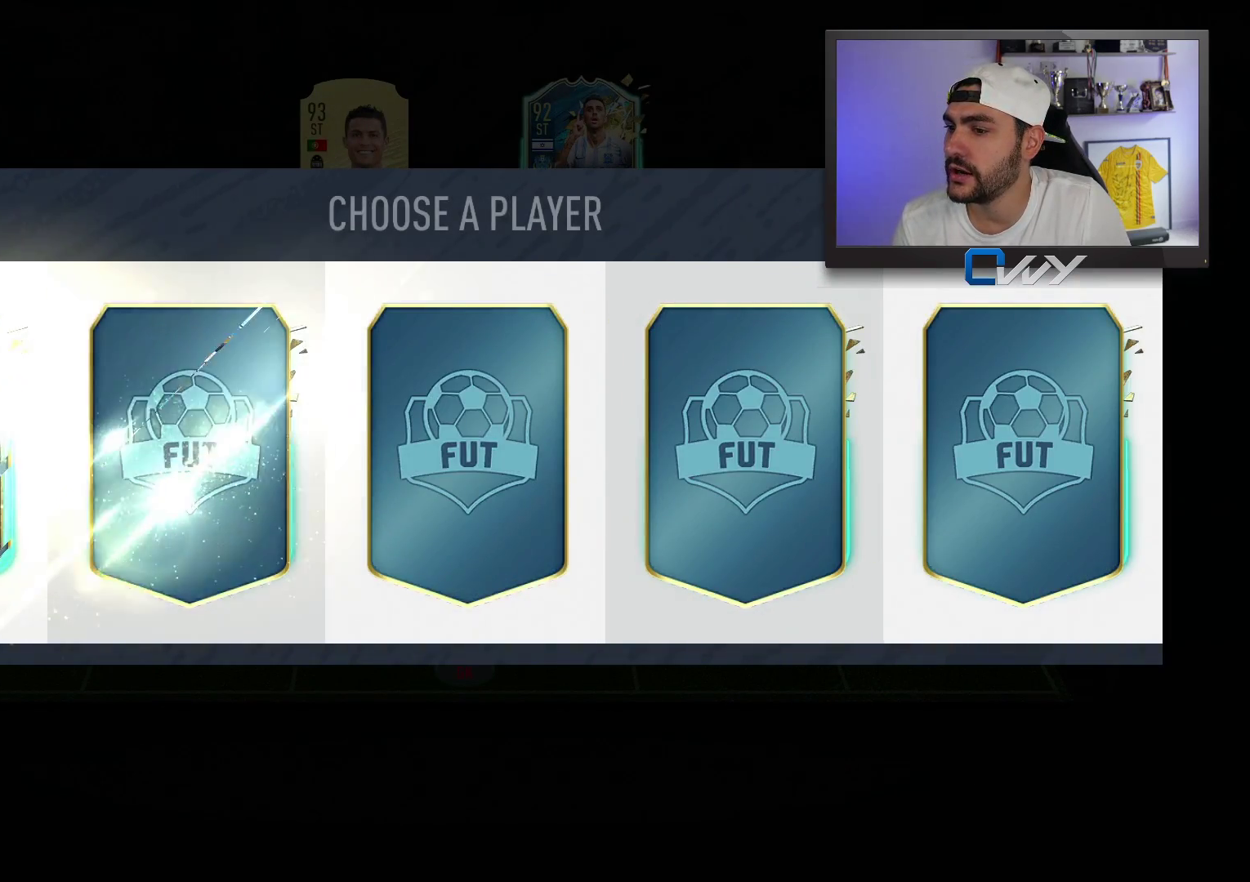
{"buttons": [], "left_stick": "center", "right_stick": "center", "events": []}
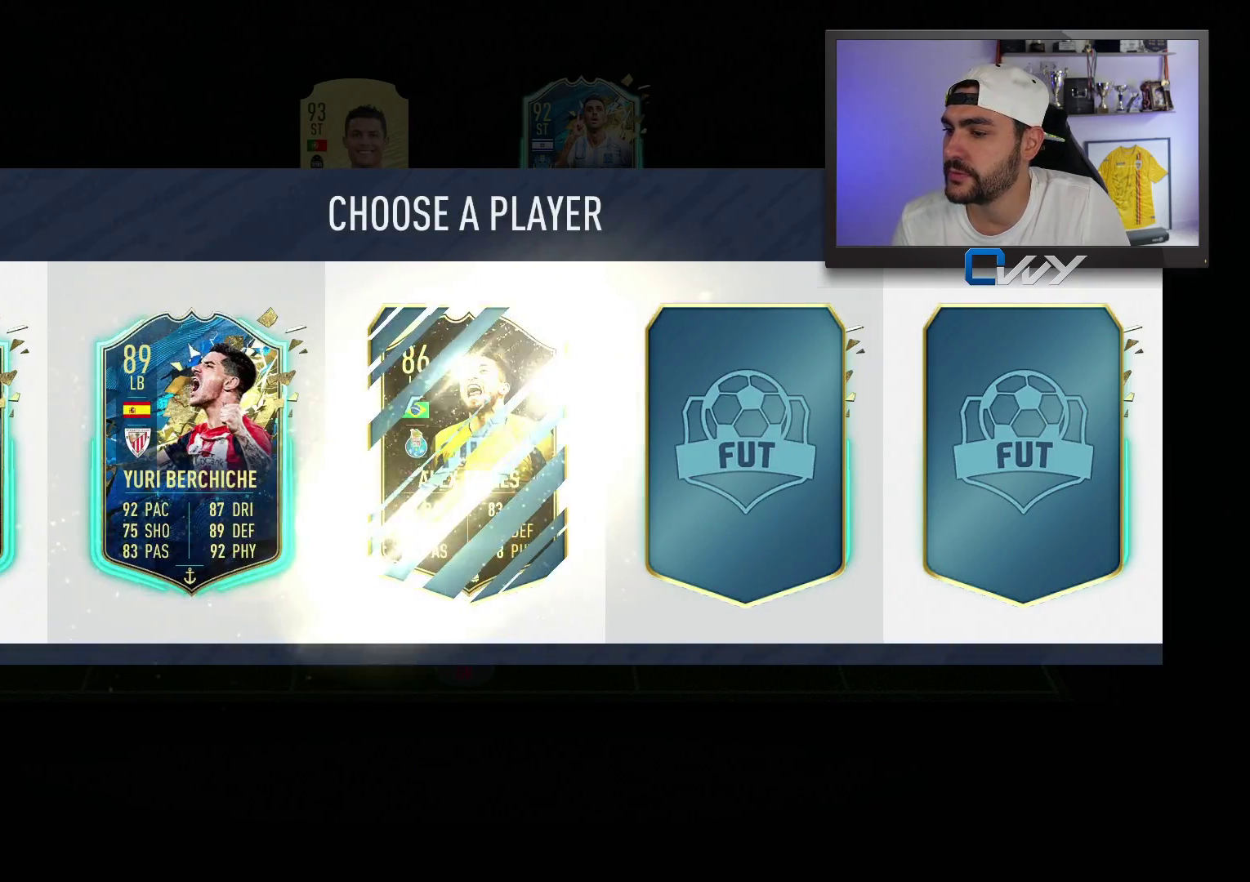
{"buttons": [], "left_stick": "center", "right_stick": "center", "events": []}
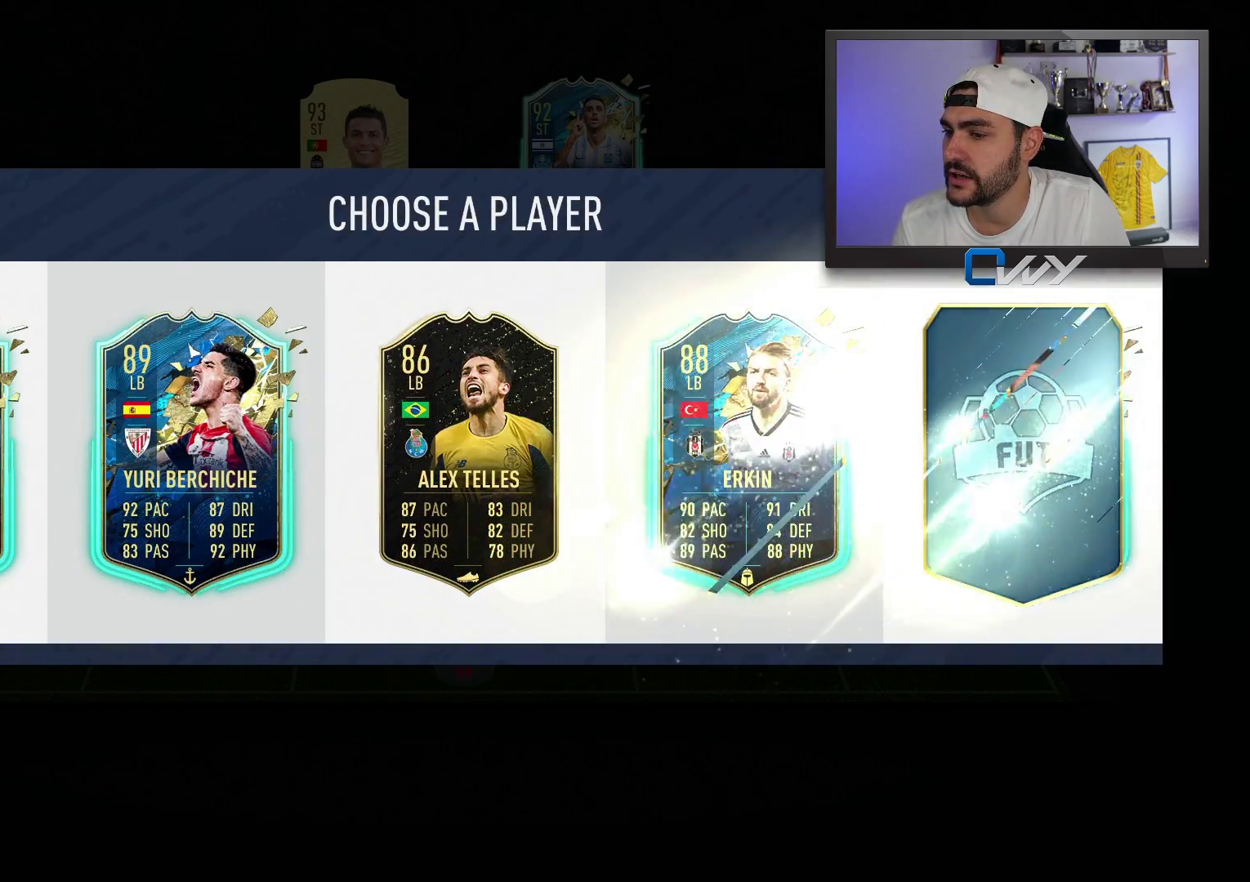
{"buttons": [], "left_stick": "center", "right_stick": "center", "events": []}
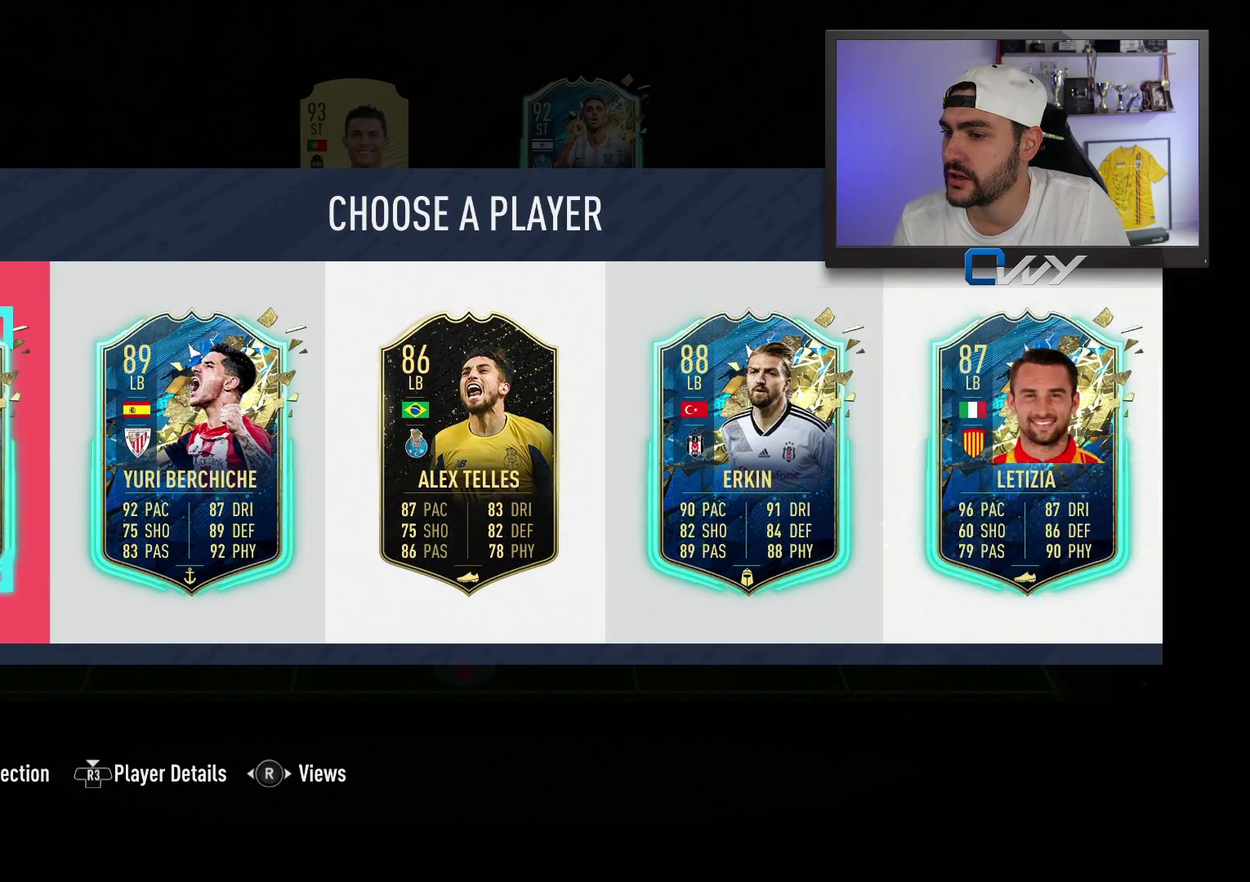
{"buttons": [], "left_stick": "center", "right_stick": "center", "events": []}
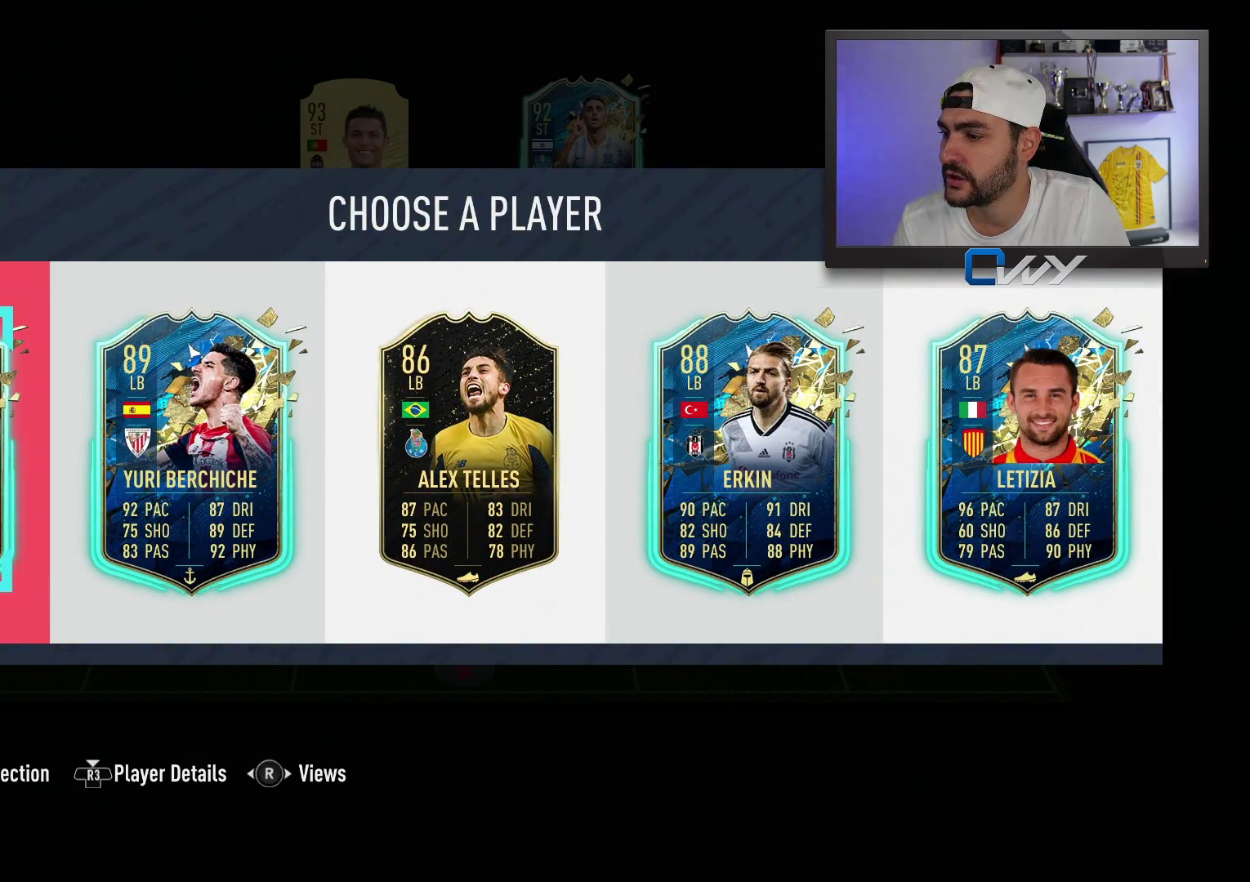
{"buttons": [], "left_stick": "center", "right_stick": "center", "events": []}
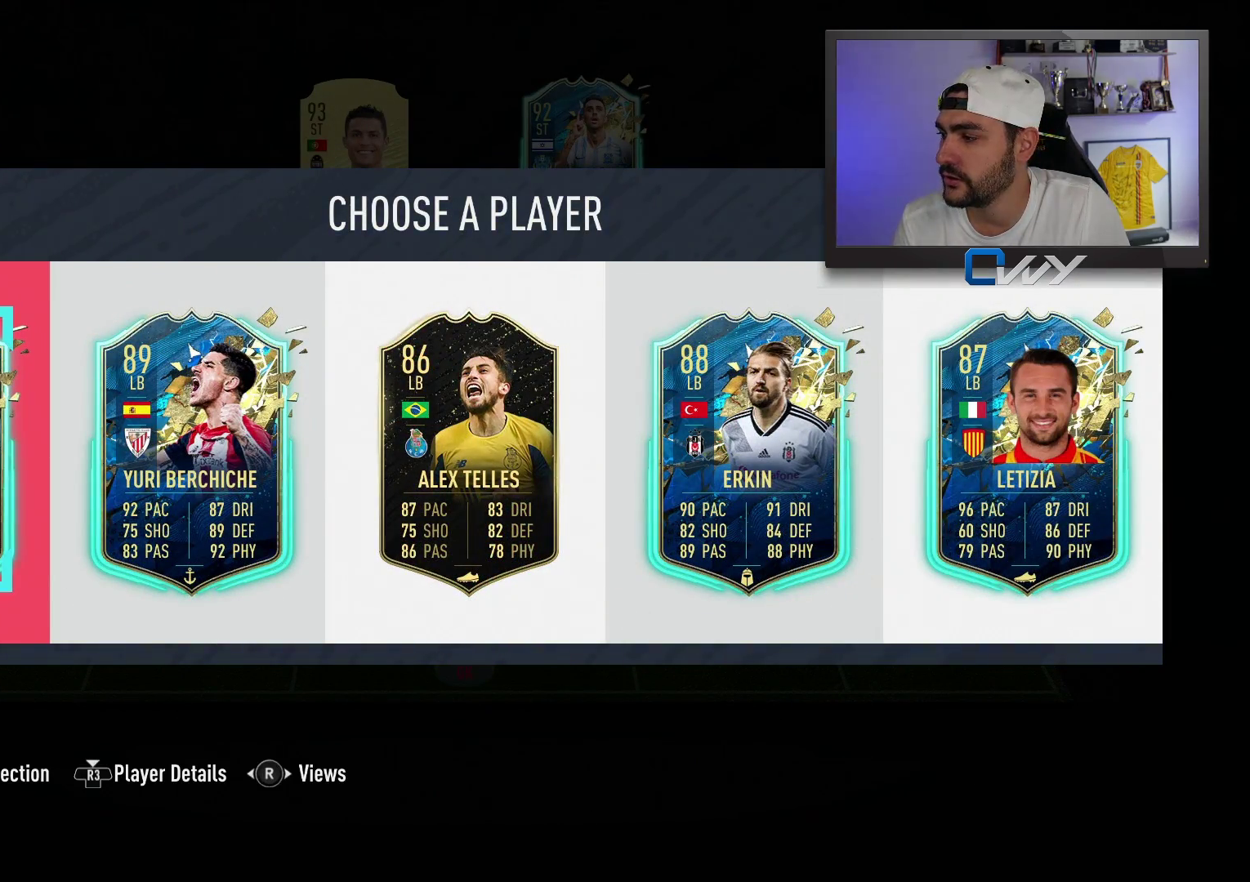
{"buttons": [], "left_stick": "center", "right_stick": "center", "events": []}
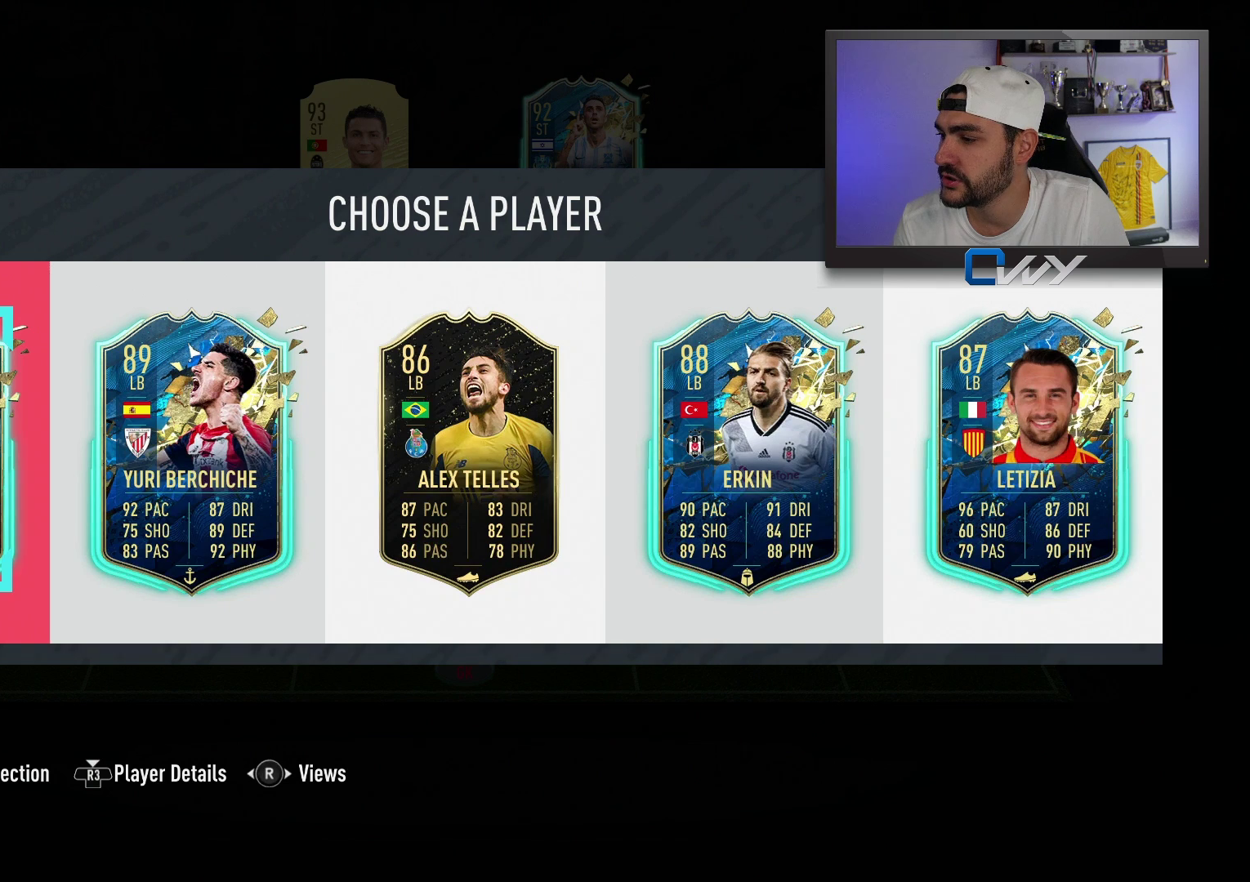
{"buttons": ["R3"], "left_stick": "center", "right_stick": "center", "events": [[433, "R3", "down"]]}
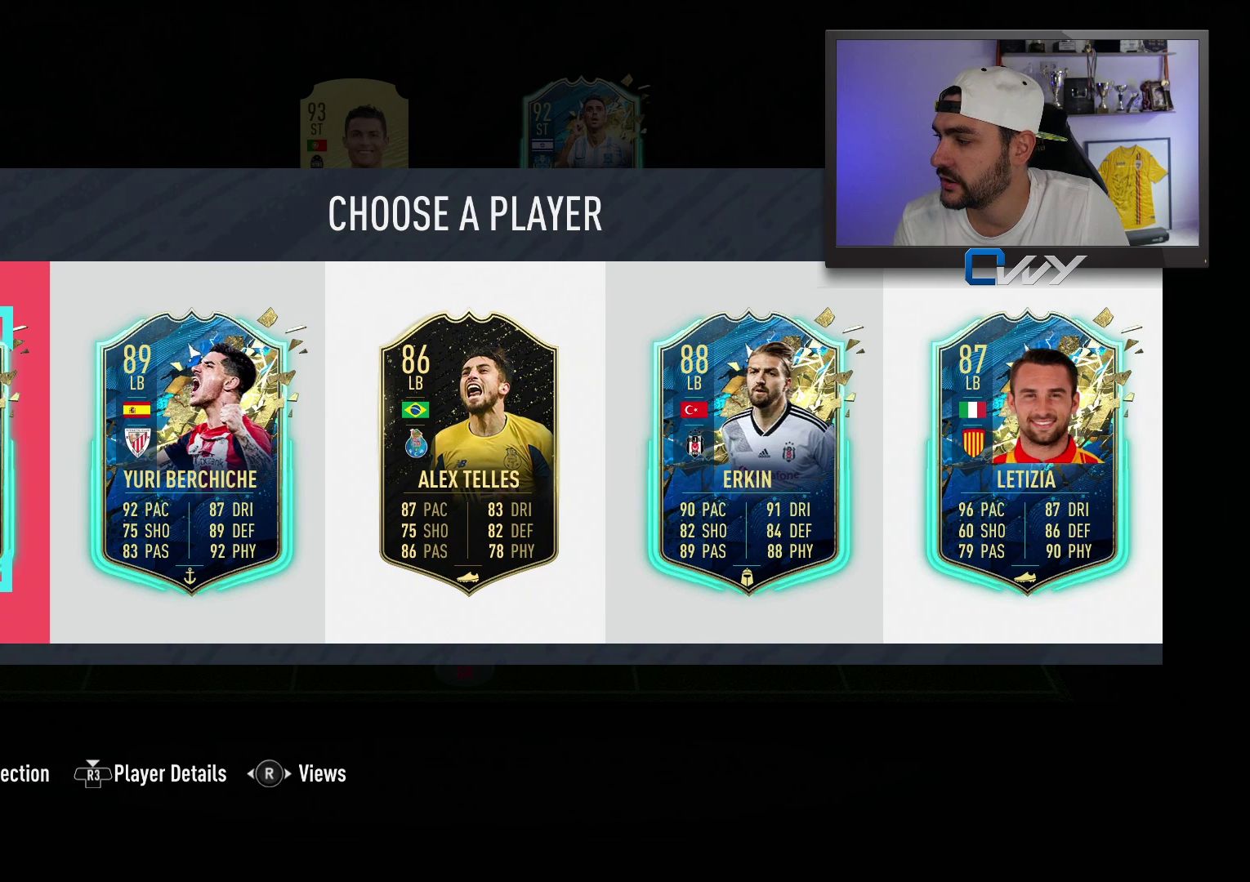
{"buttons": [], "left_stick": "center", "right_stick": "center", "events": [[83, "R3", "up"]]}
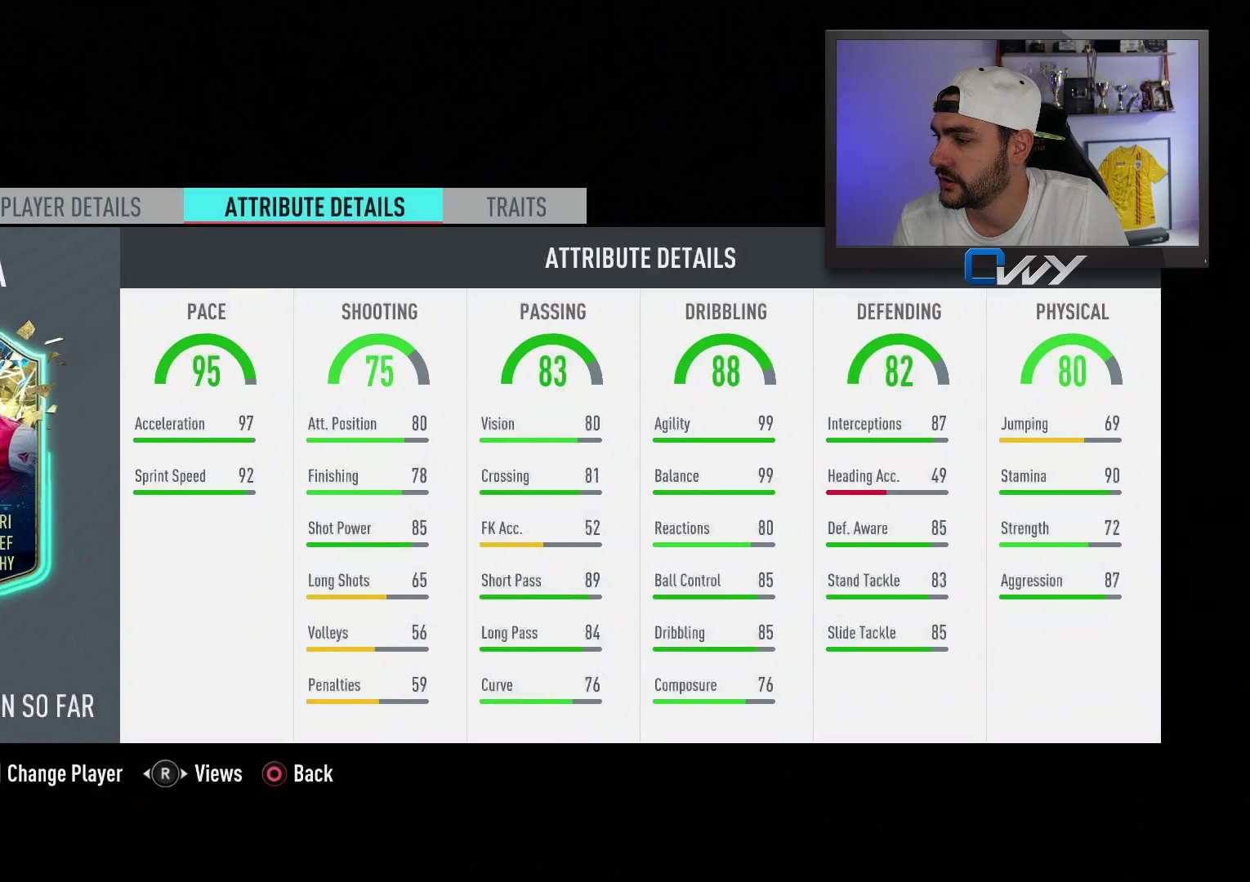
{"buttons": [], "left_stick": "center", "right_stick": "center", "events": []}
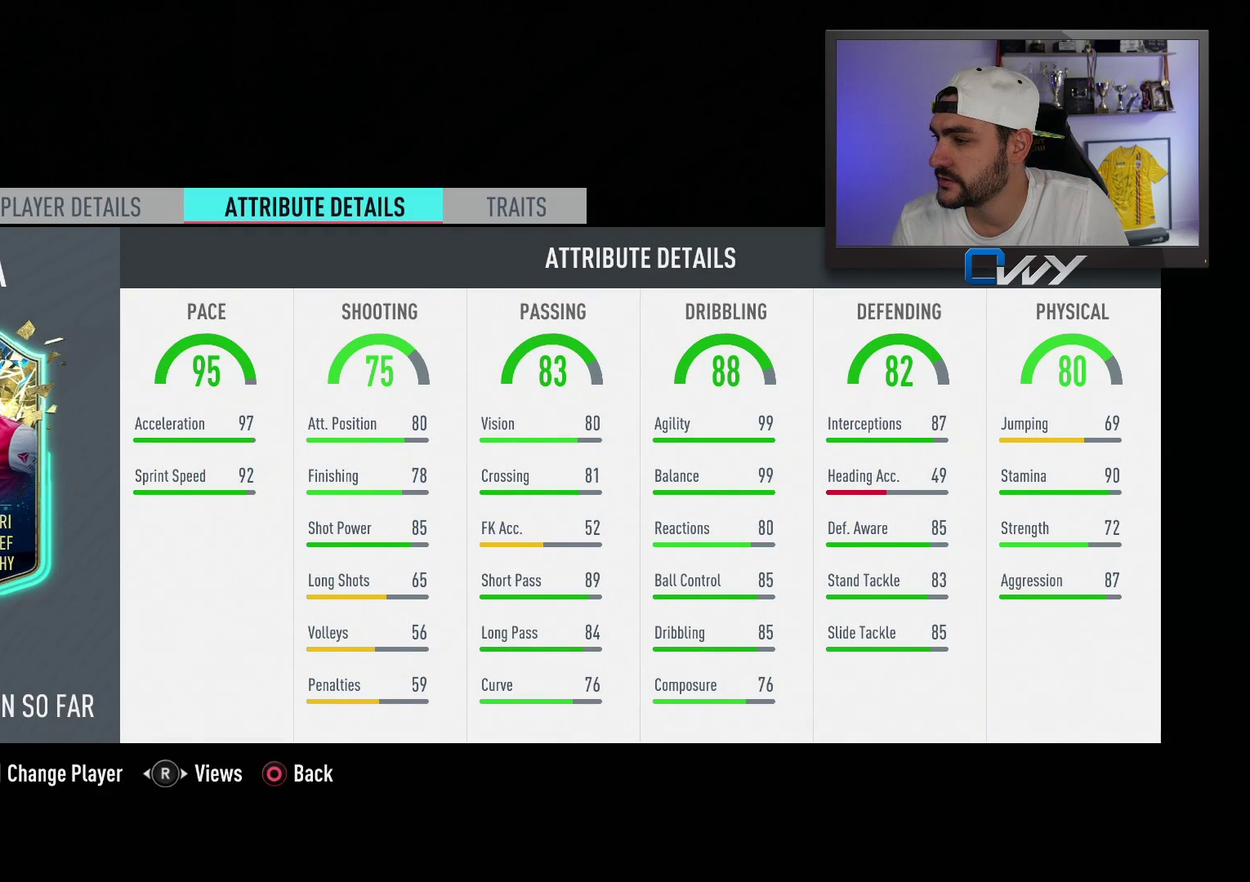
{"buttons": [], "left_stick": "center", "right_stick": "center", "events": []}
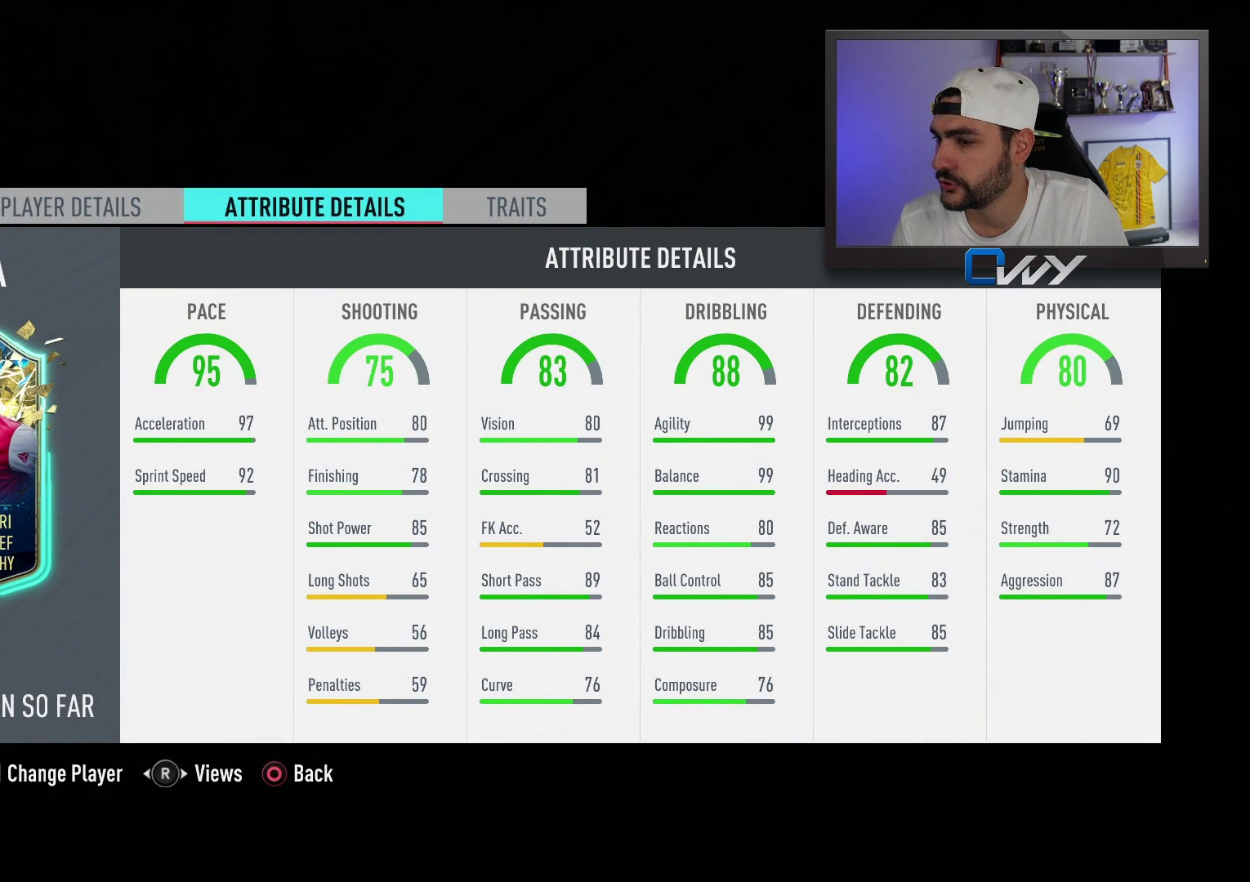
{"buttons": [], "left_stick": "center", "right_stick": "center", "events": []}
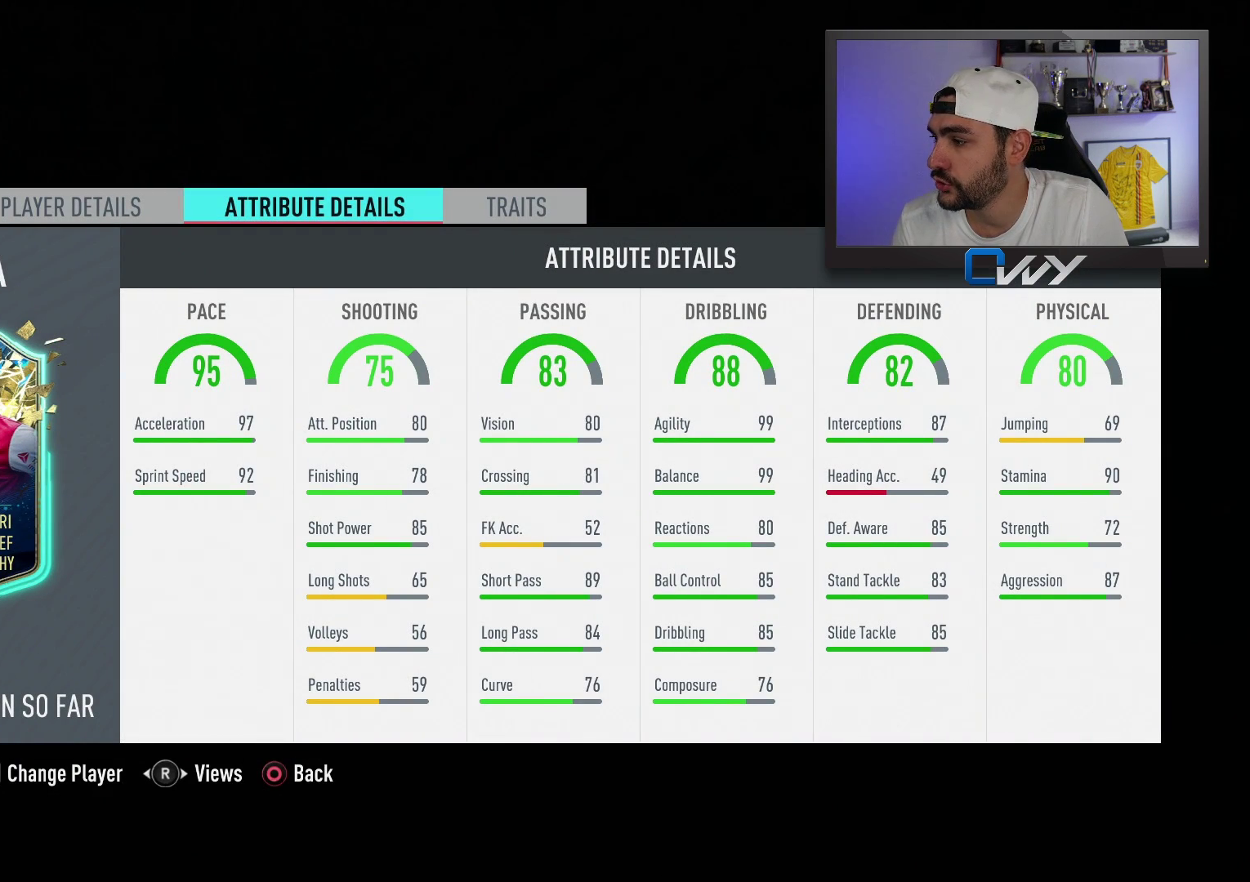
{"buttons": [], "left_stick": "center", "right_stick": "center", "events": [[200, "L2", "down"], [333, "L2", "up"]]}
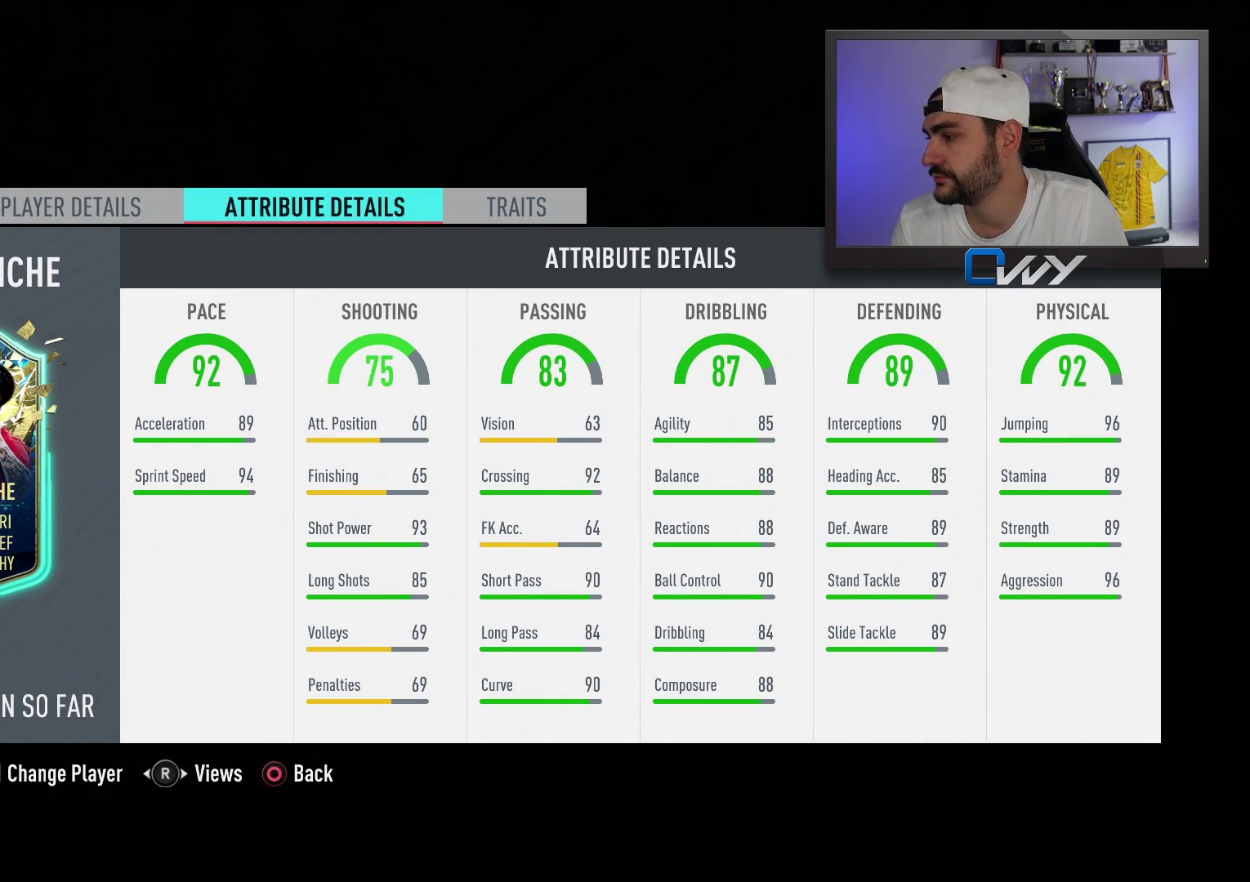
{"buttons": ["L2"], "left_stick": "center", "right_stick": "center", "events": [[333, "L2", "down"]]}
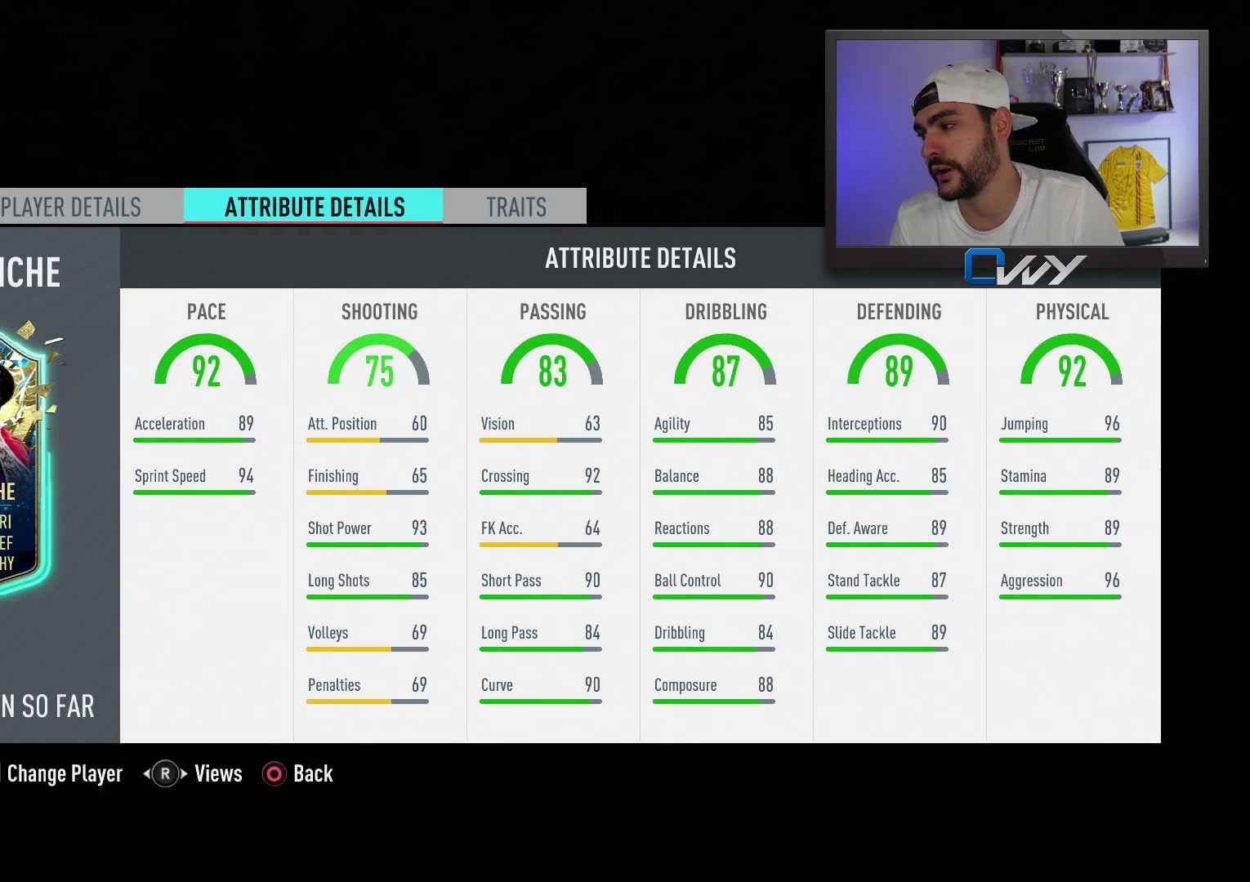
{"buttons": [], "left_stick": "center", "right_stick": "center", "events": [[17, "L2", "up"], [333, "L2", "down"], [483, "L2", "up"]]}
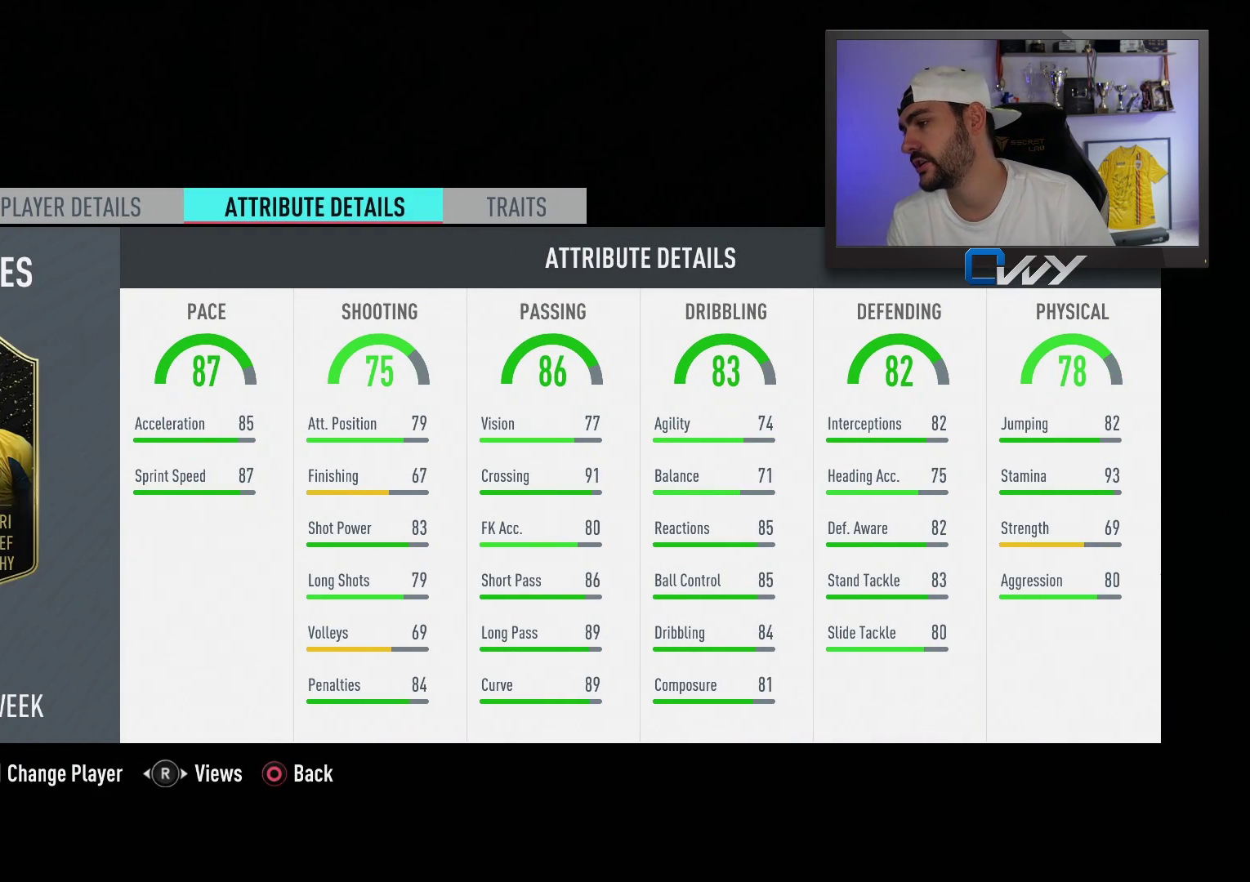
{"buttons": [], "left_stick": "center", "right_stick": "center", "events": [[333, "L2", "down"], [450, "L2", "up"]]}
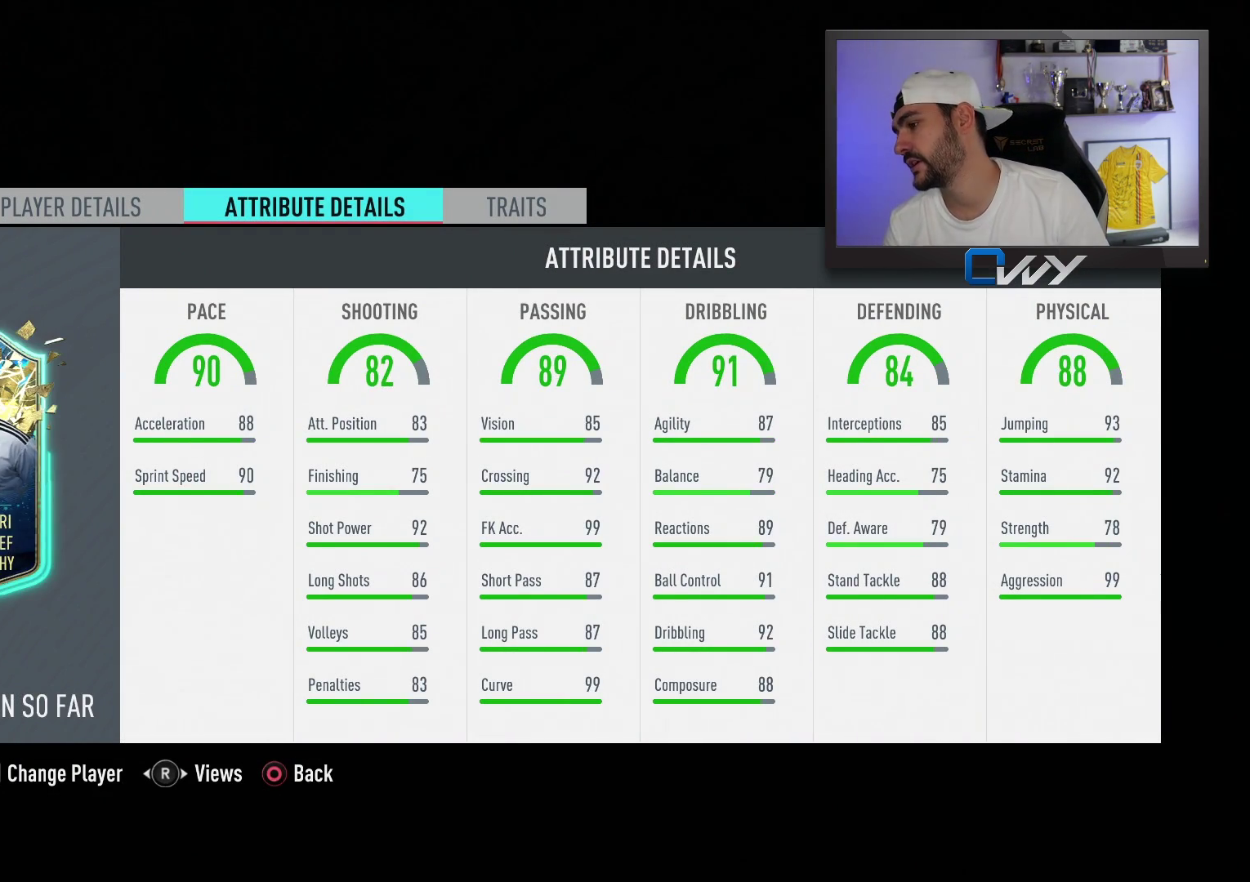
{"buttons": [], "left_stick": "center", "right_stick": "center", "events": [[217, "L2", "down"], [350, "L2", "up"]]}
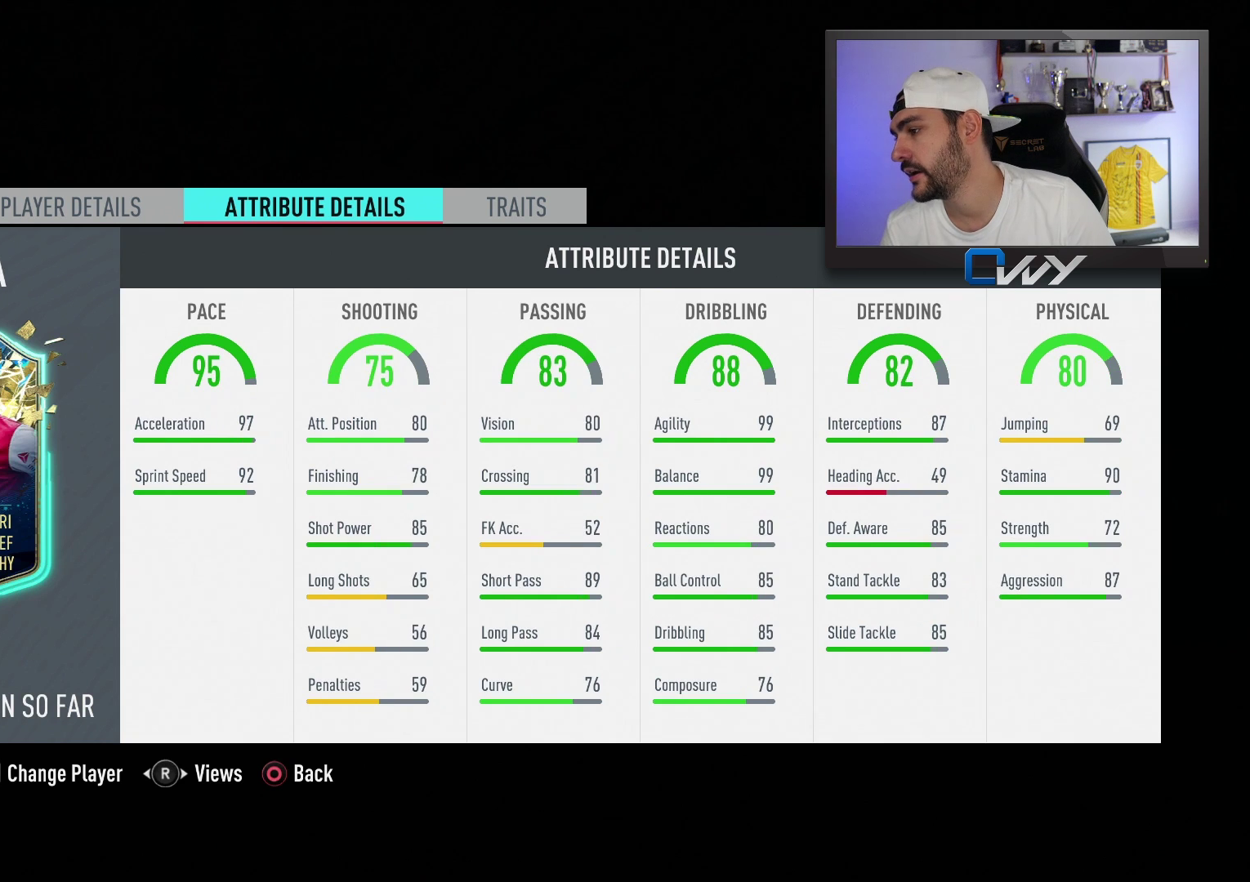
{"buttons": [], "left_stick": "center", "right_stick": "center", "events": [[350, "R2", "down"], [500, "R2", "up"]]}